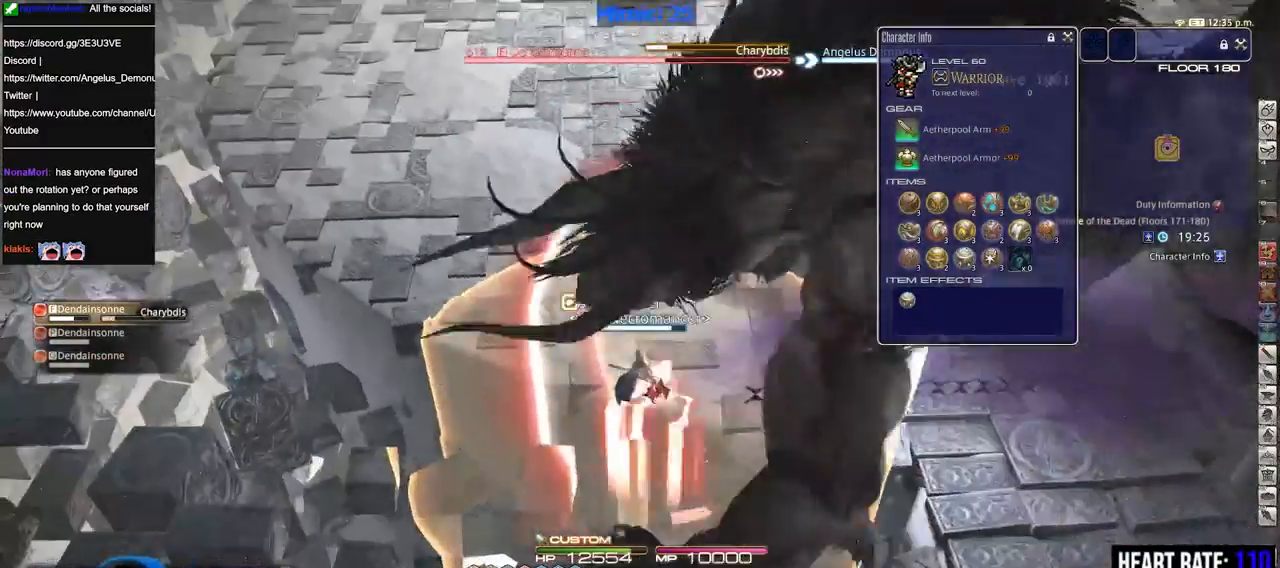
Gameplay with keyboard; each line is a JSON object with the keys held at the frame after it. "events" lists presses ("down") and releases ("up") of ".", "/", "0", "1", "2", "3", "4", "5", "6", "7", "8", "9", "a", "alt_l", "alt_r", "b", "backslash", "backspace", "c", "caps_lock", "comma", "ctrl_l", "ctrl_r", "d", "down", "e", "equals", "escape", "f", "f1", "f10", "f11", "f12", "f2", "f3", "f4", "f5", "f6", "f7", "f8", "f9", "g", "h", "i", "j", "k", "l", "lbracket", "left", "m", "minus", "n", "o", "p", "q", "quote", "r", "rbracket", "return", "right", "s", "semicolon", "shift_l", "shift_r", "space", "super", "t", "tab", "tilde", "u", "up", "v", "w", "x", "y" and "z" between this image and that frame as [ms after this image, input, new state], when the widget could be followed in between. No other keys are recorded. Mouse input is not recorded.
{"keys": ["w"], "events": [[100, "a", "down"], [150, "p", "down"], [150, "w", "down"], [283, "a", "up"], [283, "p", "up"], [333, "rbracket", "down"], [433, "rbracket", "up"]]}
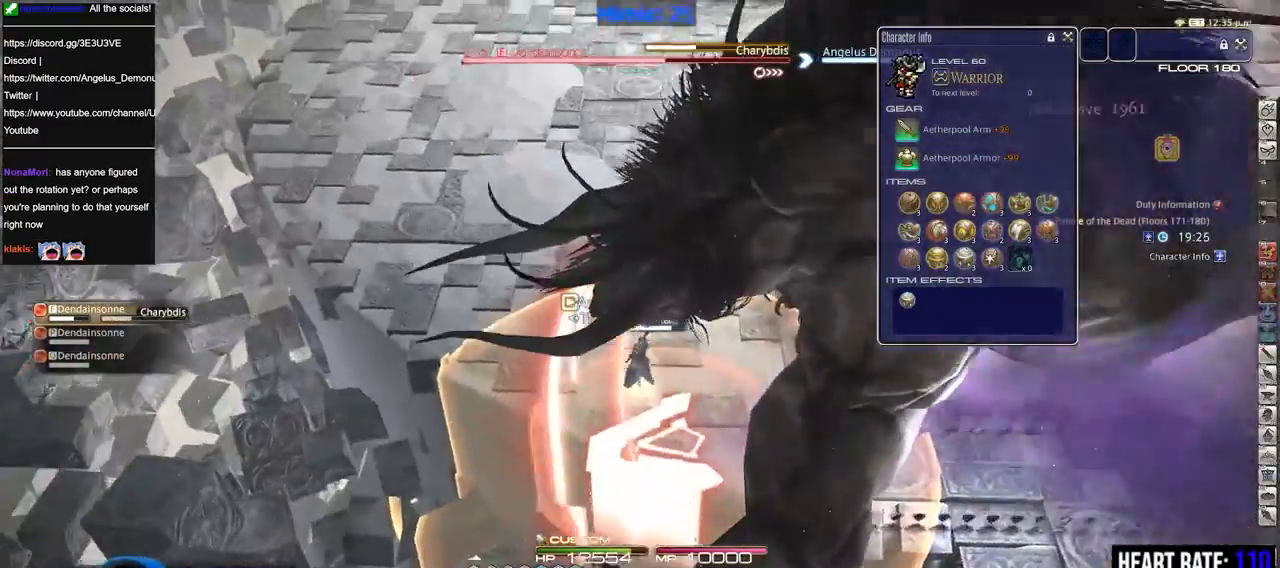
{"keys": ["a", "rbracket", "w"], "events": [[117, "2", "down"], [250, "2", "up"], [250, "rbracket", "down"], [351, "a", "down"]]}
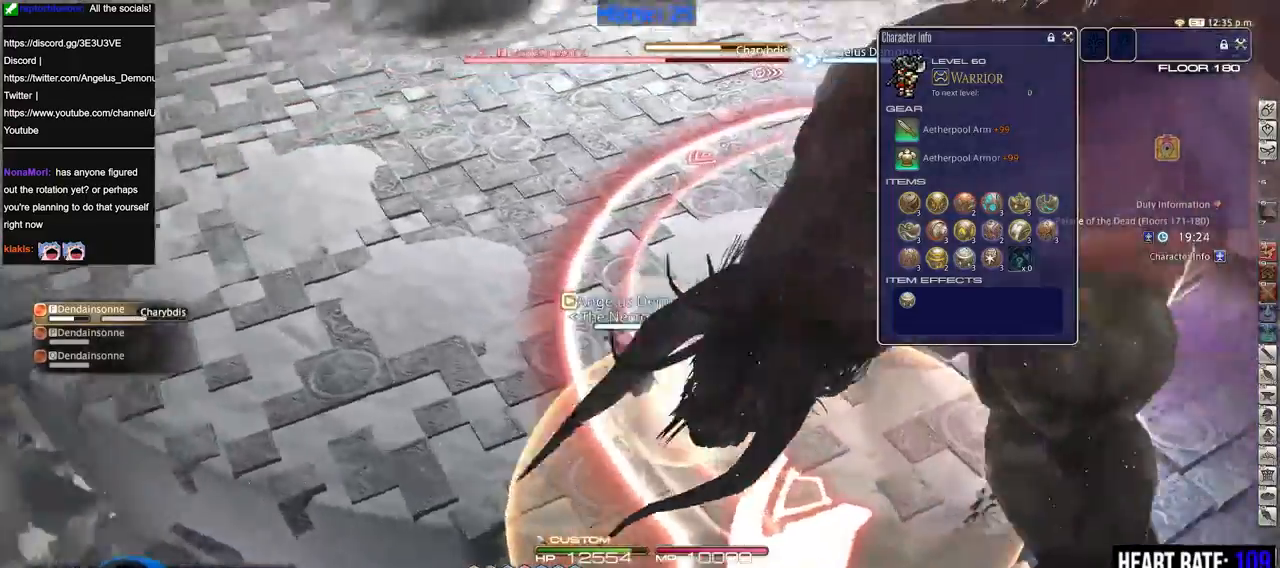
{"keys": ["a", "rbracket"], "events": [[267, "w", "up"]]}
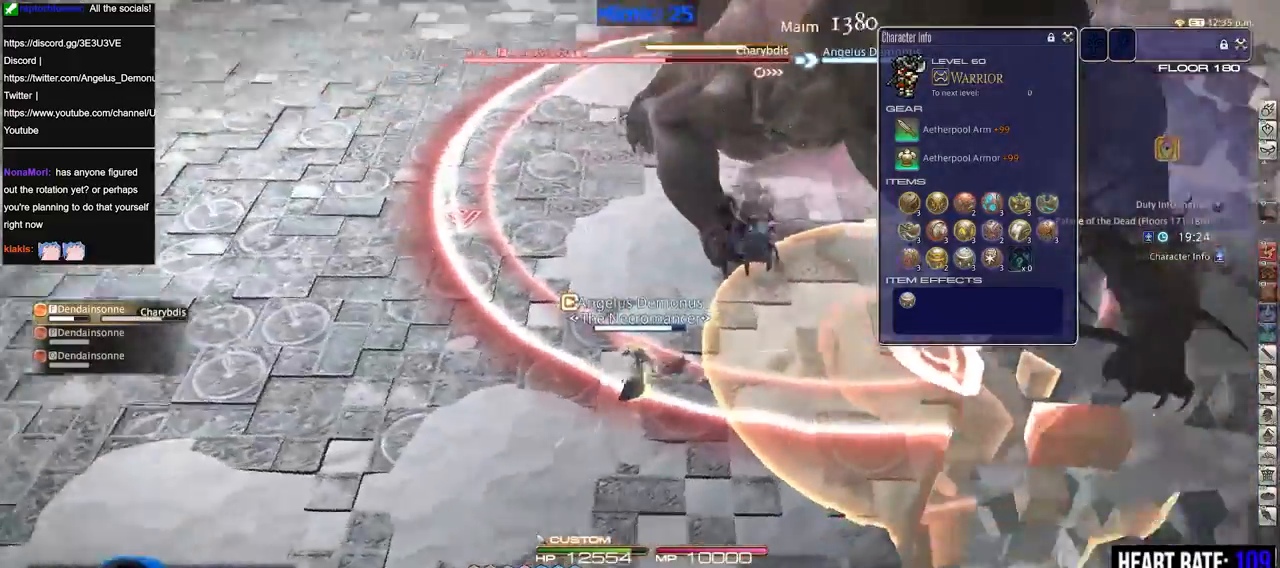
{"keys": ["a", "s"], "events": [[200, "s", "down"], [434, "rbracket", "up"]]}
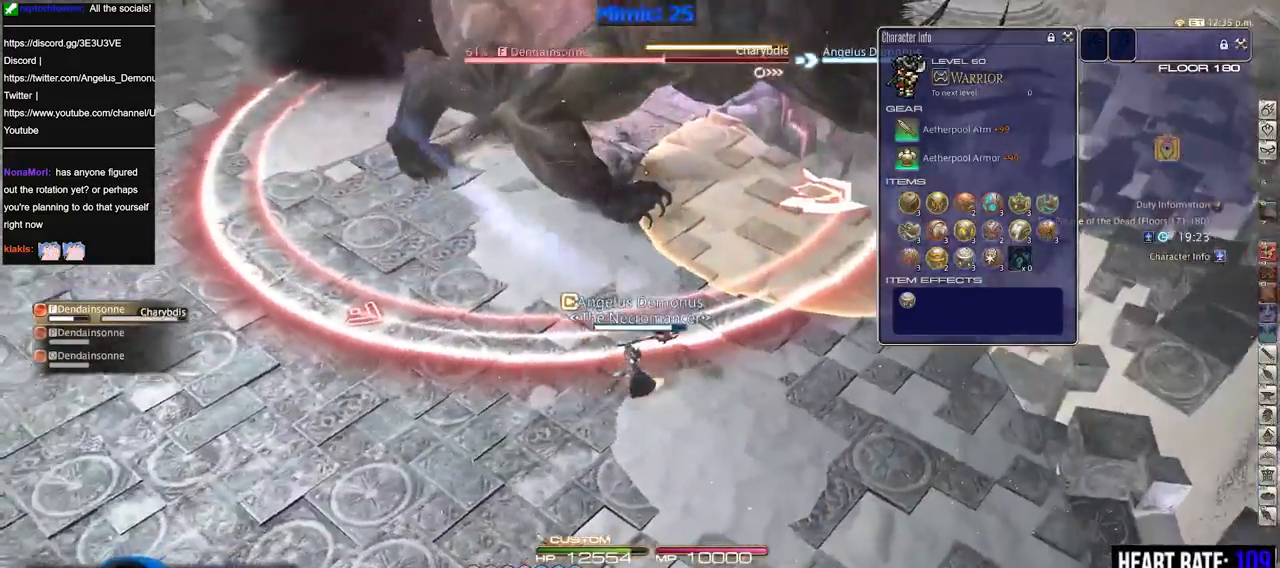
{"keys": ["a"], "events": [[134, "s", "up"], [184, "minus", "down"], [234, "minus", "up"]]}
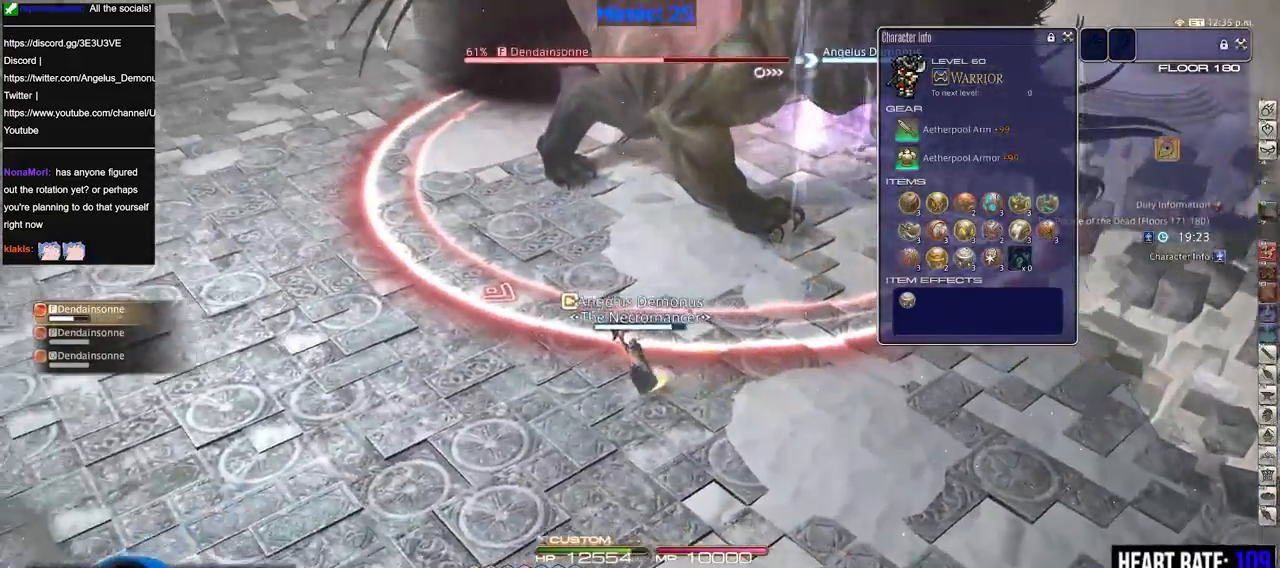
{"keys": [], "events": [[100, "w", "down"], [150, "a", "up"], [200, "rbracket", "down"], [250, "rbracket", "up"], [250, "w", "up"], [283, "rbracket", "down"], [383, "rbracket", "up"]]}
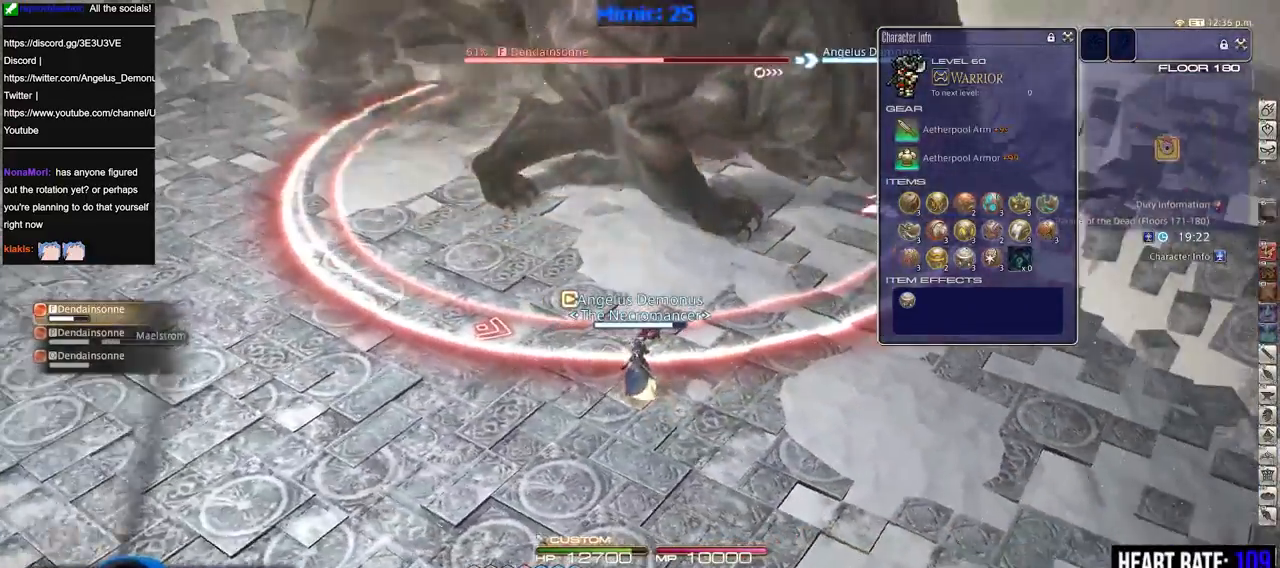
{"keys": ["a", "s"], "events": [[117, "3", "down"], [167, "3", "up"], [267, "3", "down"], [300, "3", "up"], [300, "p", "down"], [400, "a", "down"], [400, "p", "up"], [451, "s", "down"]]}
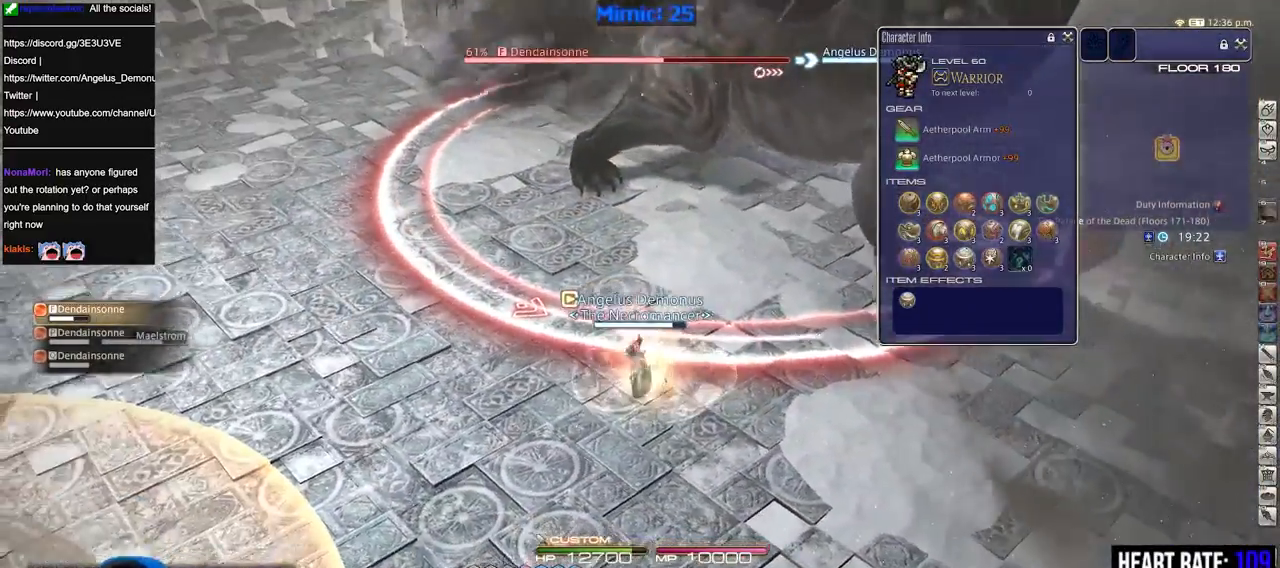
{"keys": ["w"], "events": [[83, "a", "up"], [133, "s", "up"], [417, "d", "down"], [467, "w", "down"], [500, "d", "up"]]}
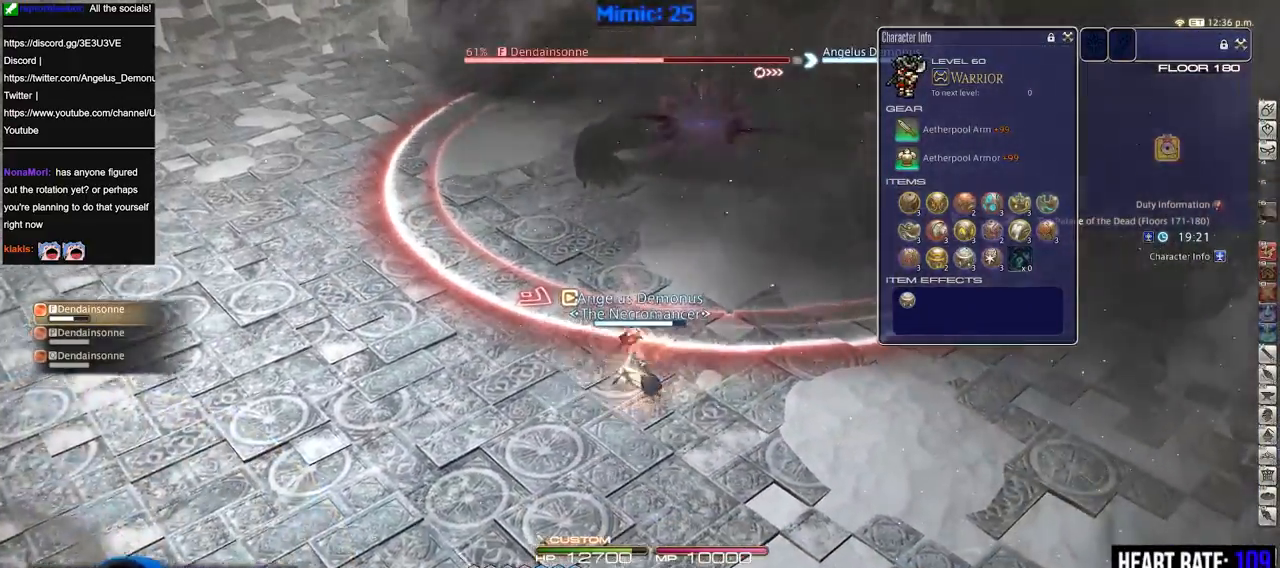
{"keys": [], "events": [[100, "minus", "down"], [100, "w", "up"], [150, "minus", "up"]]}
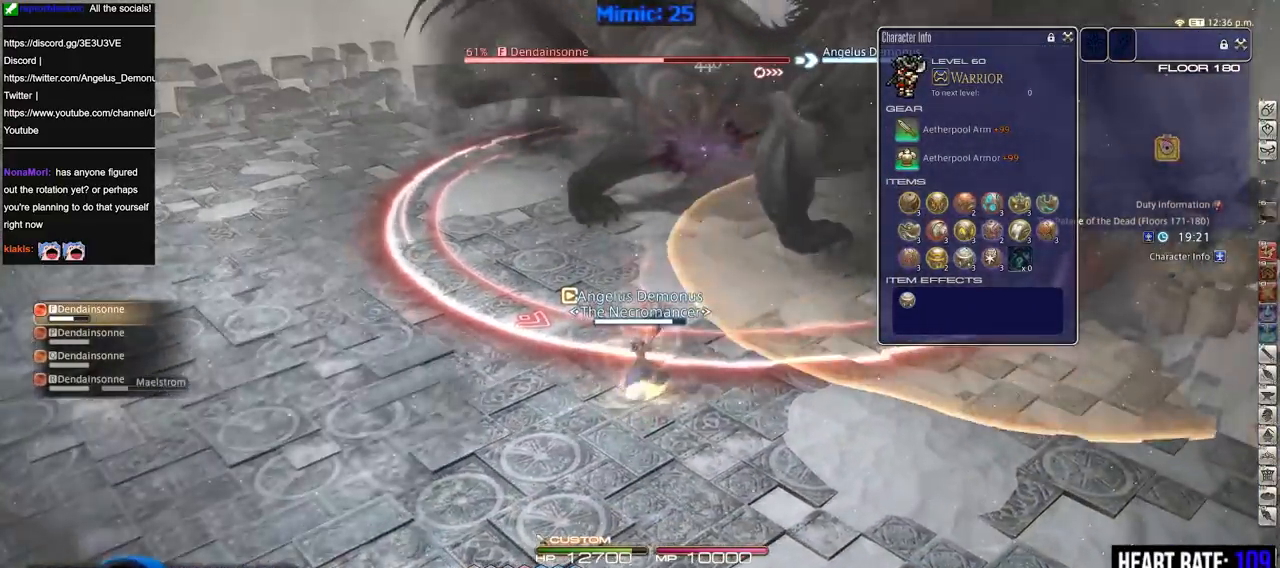
{"keys": [], "events": [[66, "p", "down"], [166, "d", "down"], [216, "p", "up"], [266, "w", "down"], [300, "d", "up"], [350, "w", "up"]]}
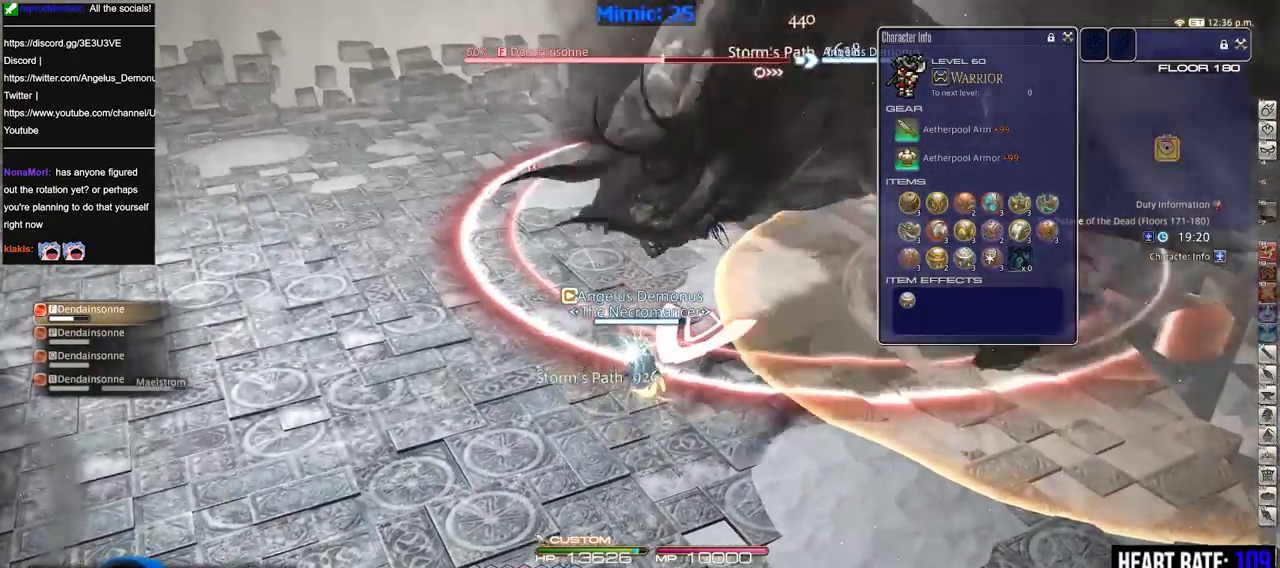
{"keys": [], "events": [[184, "a", "down"], [317, "a", "up"], [367, "p", "down"], [467, "p", "up"]]}
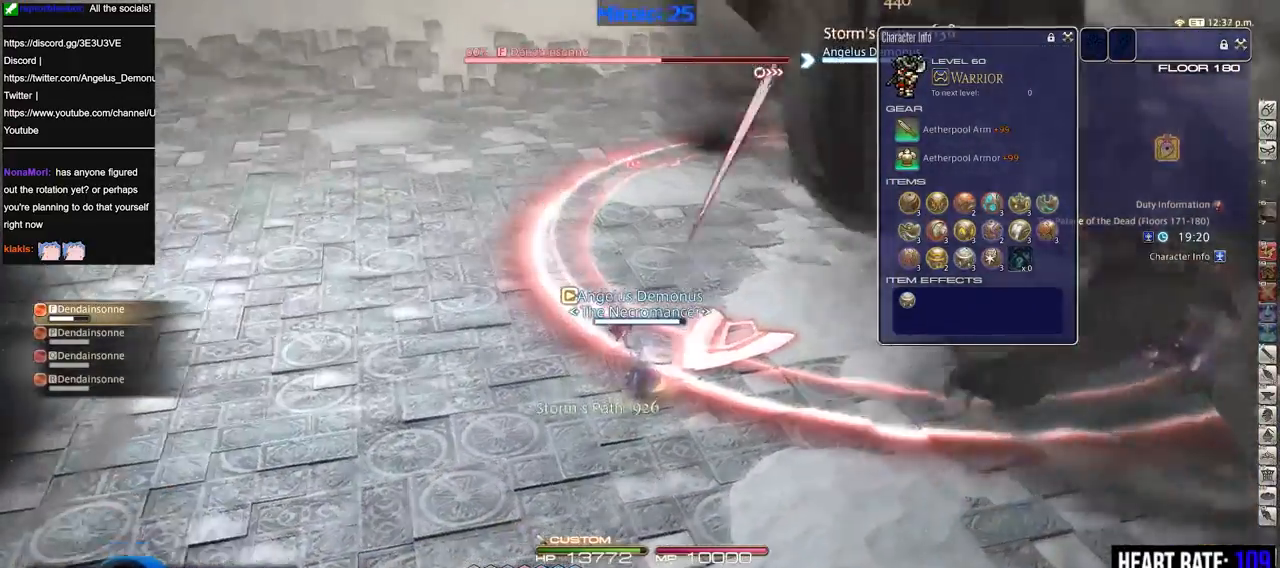
{"keys": [], "events": [[50, "1", "down"], [50, "lbracket", "down"], [150, "lbracket", "up"], [383, "1", "up"]]}
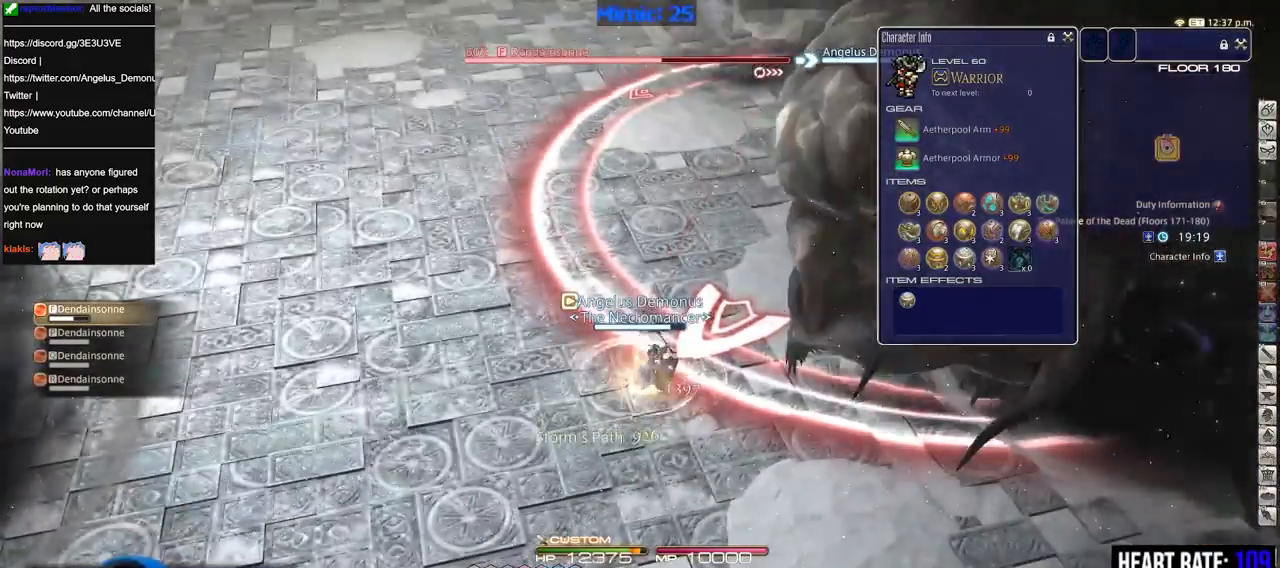
{"keys": [], "events": [[117, "rbracket", "down"], [217, "rbracket", "up"]]}
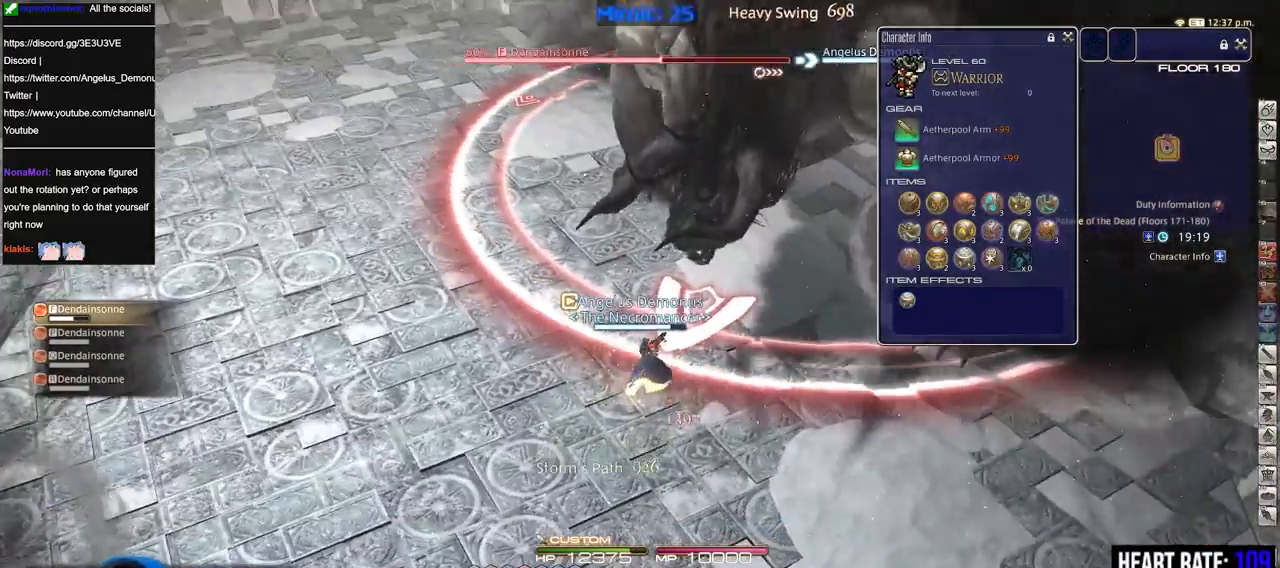
{"keys": [], "events": []}
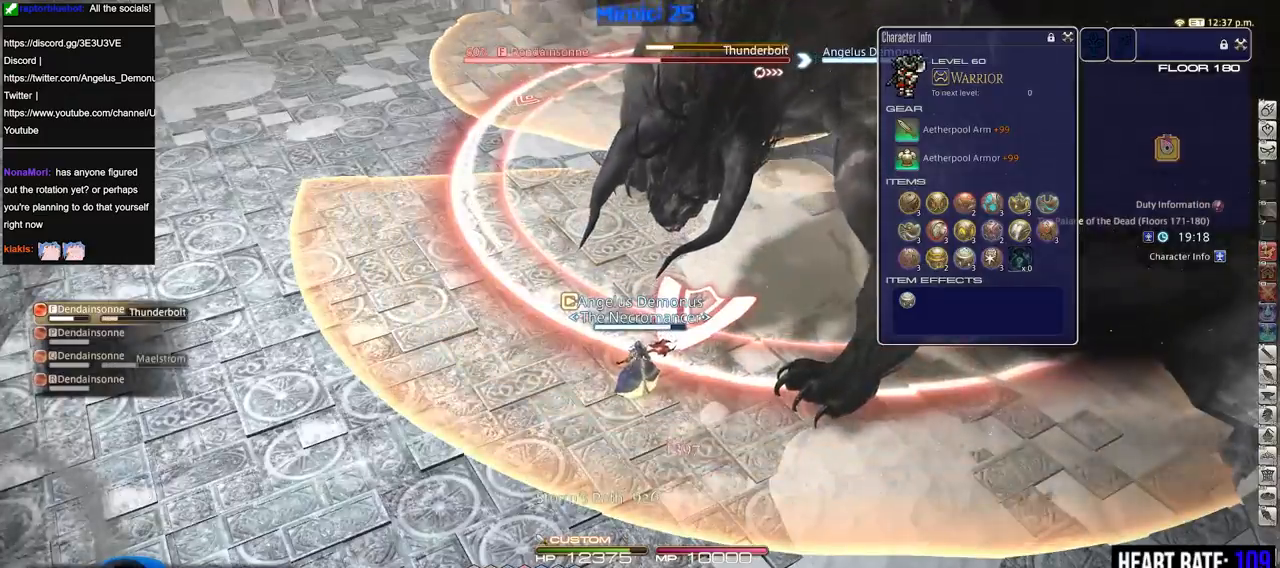
{"keys": ["lbracket"], "events": [[200, "rbracket", "down"], [284, "rbracket", "up"], [434, "lbracket", "down"]]}
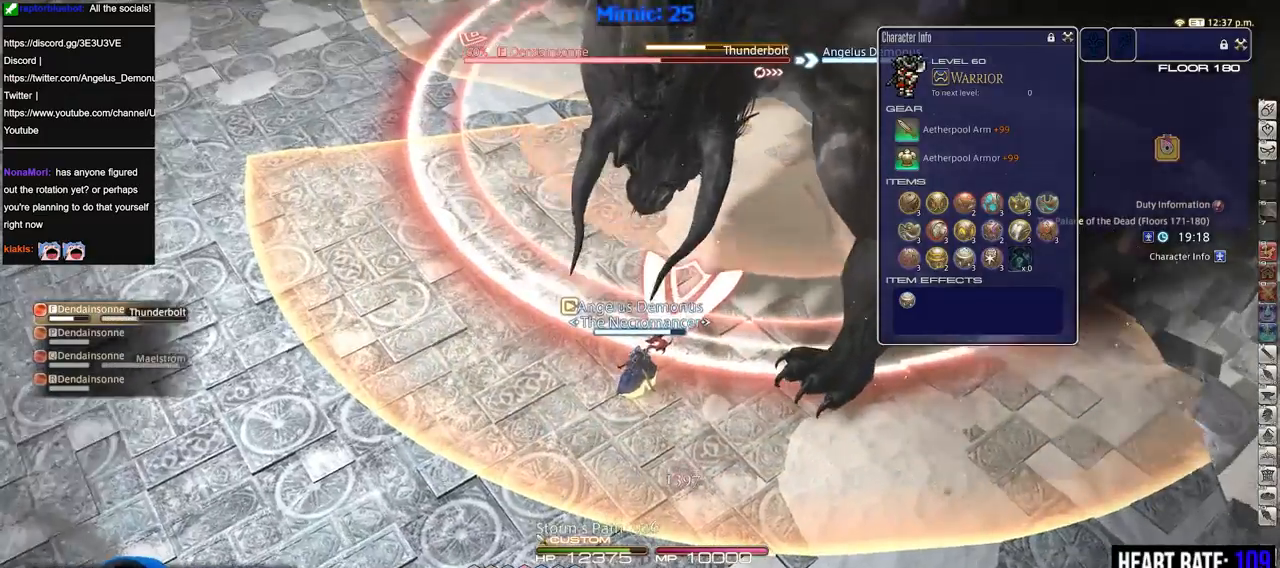
{"keys": ["2", "s"], "events": [[16, "lbracket", "up"], [216, "s", "down"], [350, "2", "down"], [400, "2", "up"], [450, "2", "down"]]}
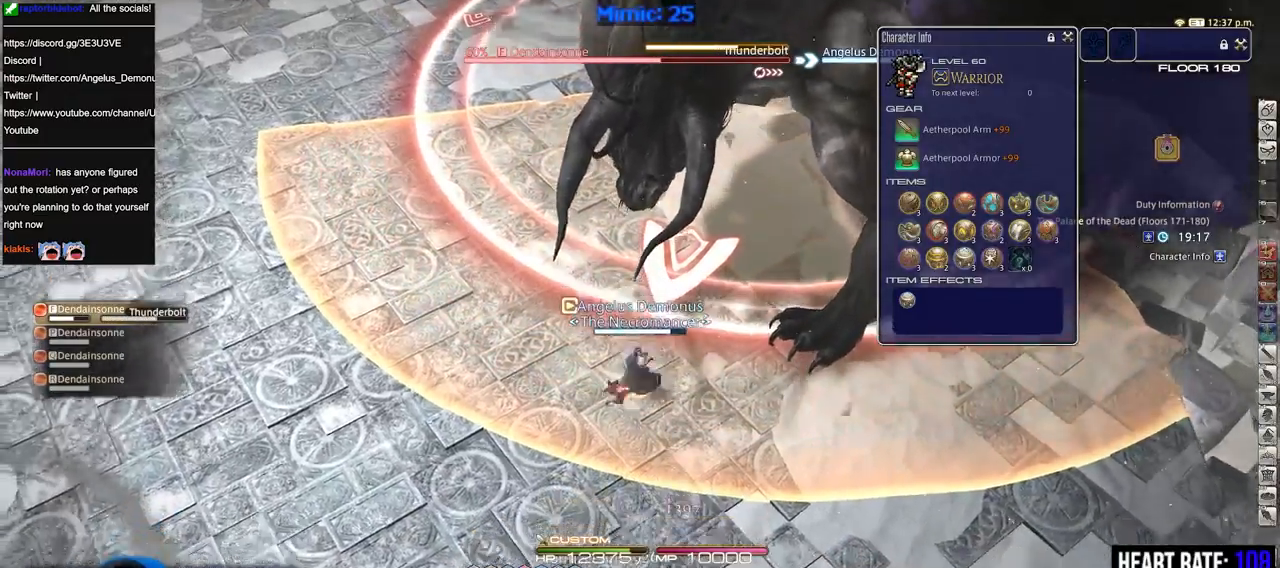
{"keys": ["s"], "events": [[33, "rbracket", "down"], [83, "minus", "down"], [134, "2", "up"], [134, "rbracket", "up"], [184, "minus", "up"]]}
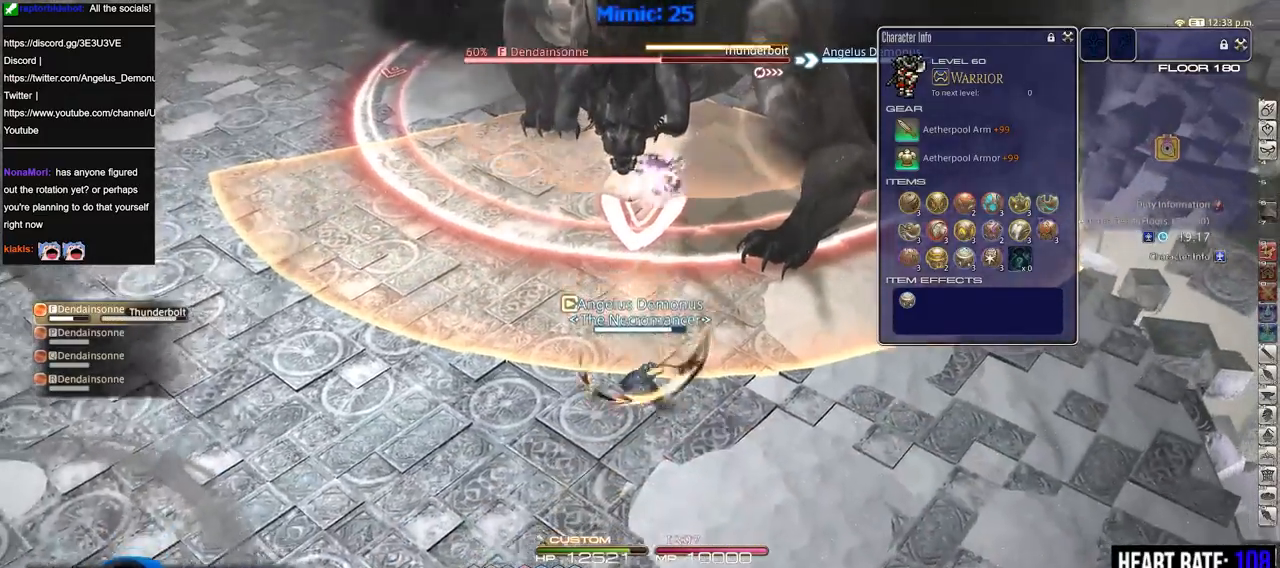
{"keys": ["w"], "events": [[100, "s", "up"], [250, "w", "down"], [333, "w", "up"], [433, "w", "down"]]}
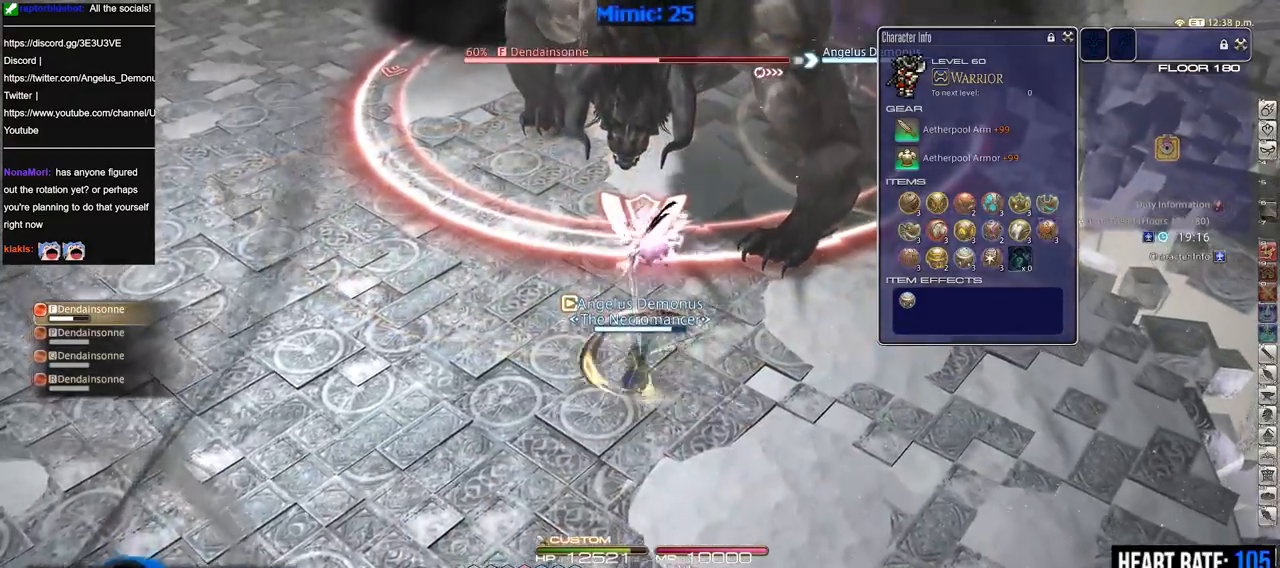
{"keys": ["p", "w"], "events": [[167, "minus", "down"], [234, "minus", "up"], [484, "p", "down"]]}
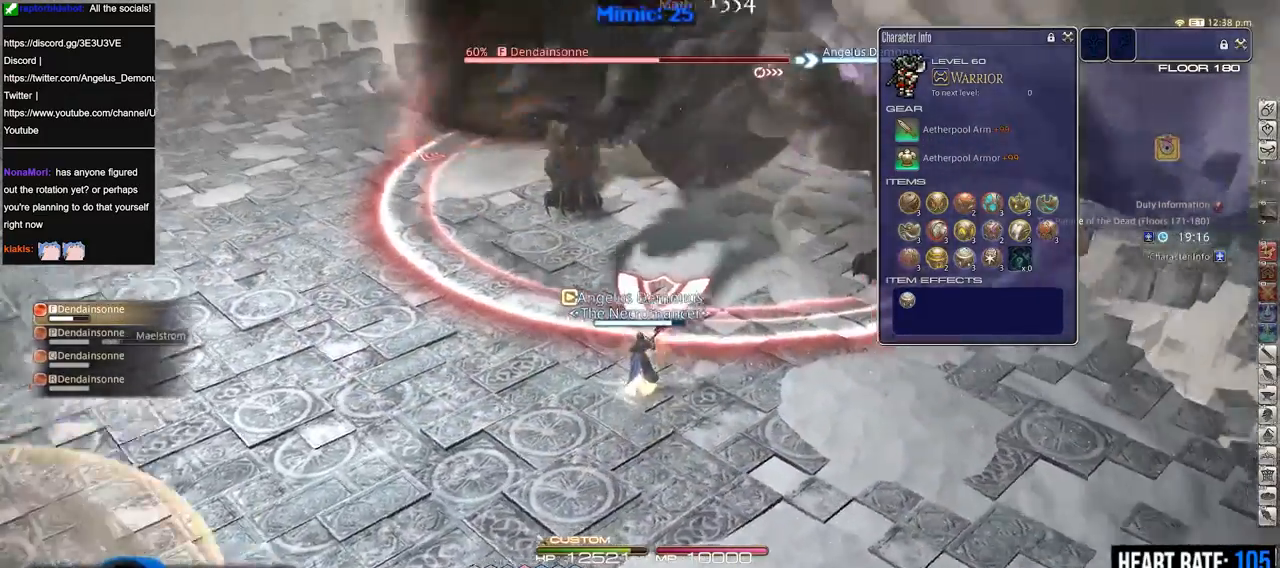
{"keys": [], "events": [[16, "p", "up"], [116, "p", "down"], [166, "p", "up"], [266, "p", "down"], [300, "p", "up"], [400, "w", "up"]]}
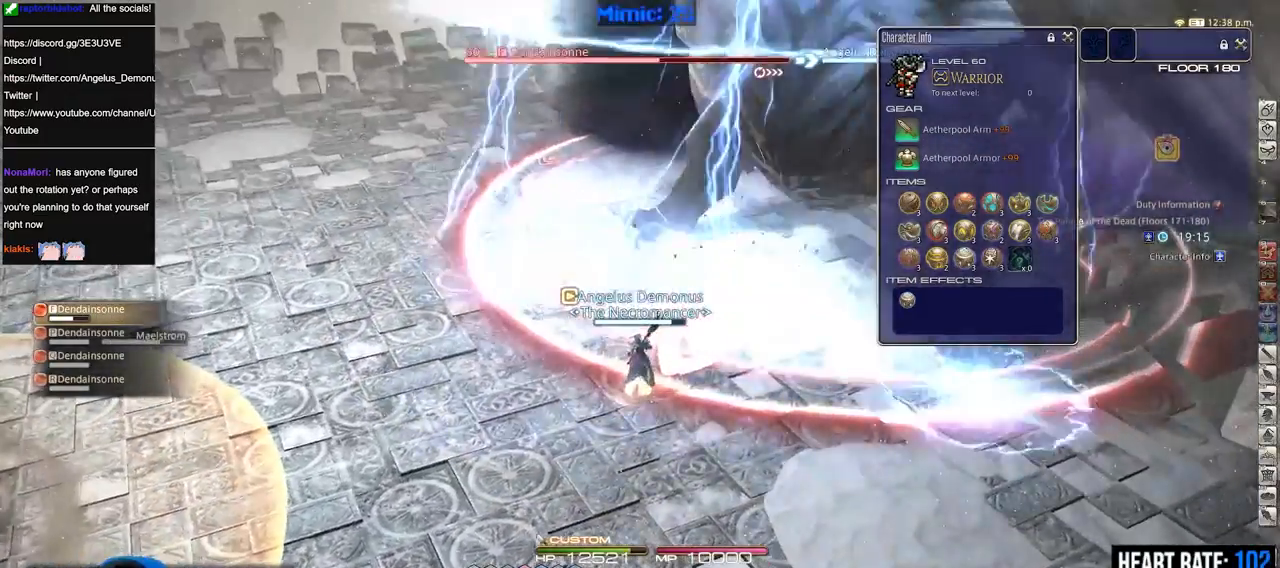
{"keys": [], "events": [[33, "3", "down"], [134, "3", "up"], [134, "rbracket", "down"], [184, "3", "down"], [267, "3", "up"], [267, "rbracket", "up"]]}
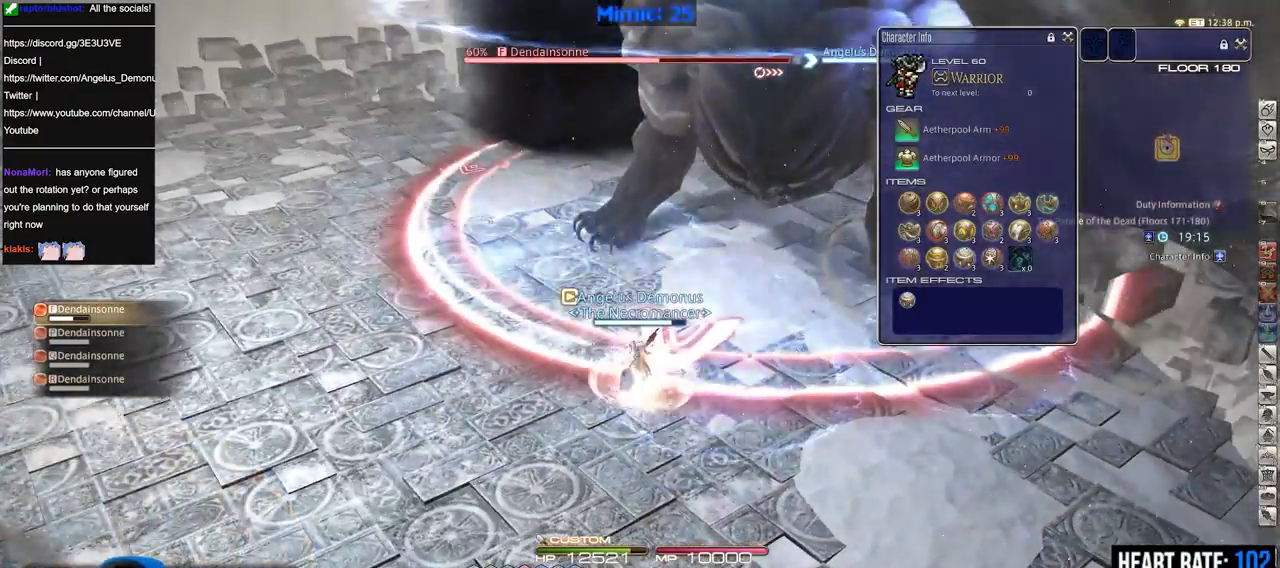
{"keys": [], "events": [[183, "p", "down"], [283, "p", "up"]]}
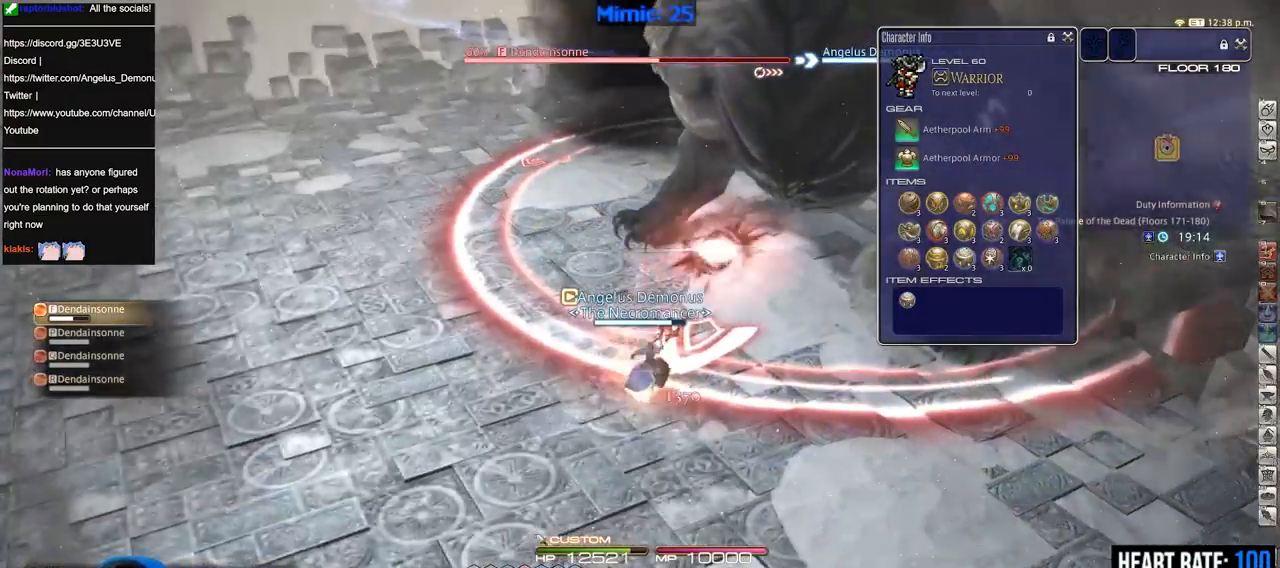
{"keys": [], "events": [[17, "p", "down"], [117, "p", "up"], [350, "rbracket", "down"], [501, "rbracket", "up"]]}
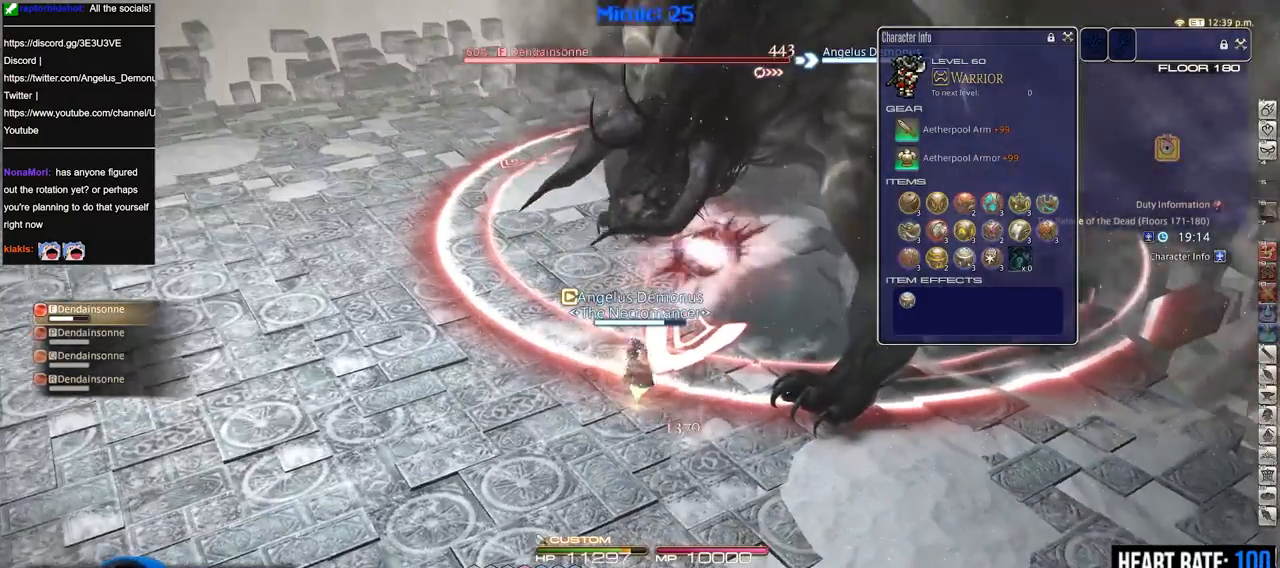
{"keys": ["a"], "events": [[500, "a", "down"]]}
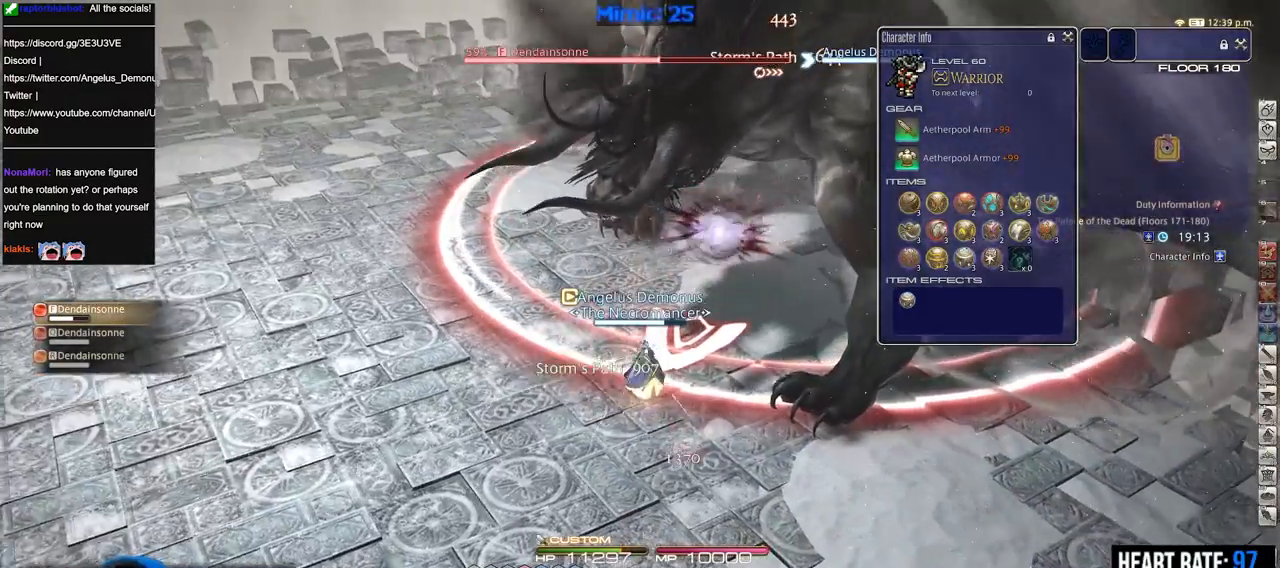
{"keys": [], "events": [[50, "w", "down"], [150, "a", "up"], [200, "rbracket", "down"], [200, "w", "up"], [234, "rbracket", "up"]]}
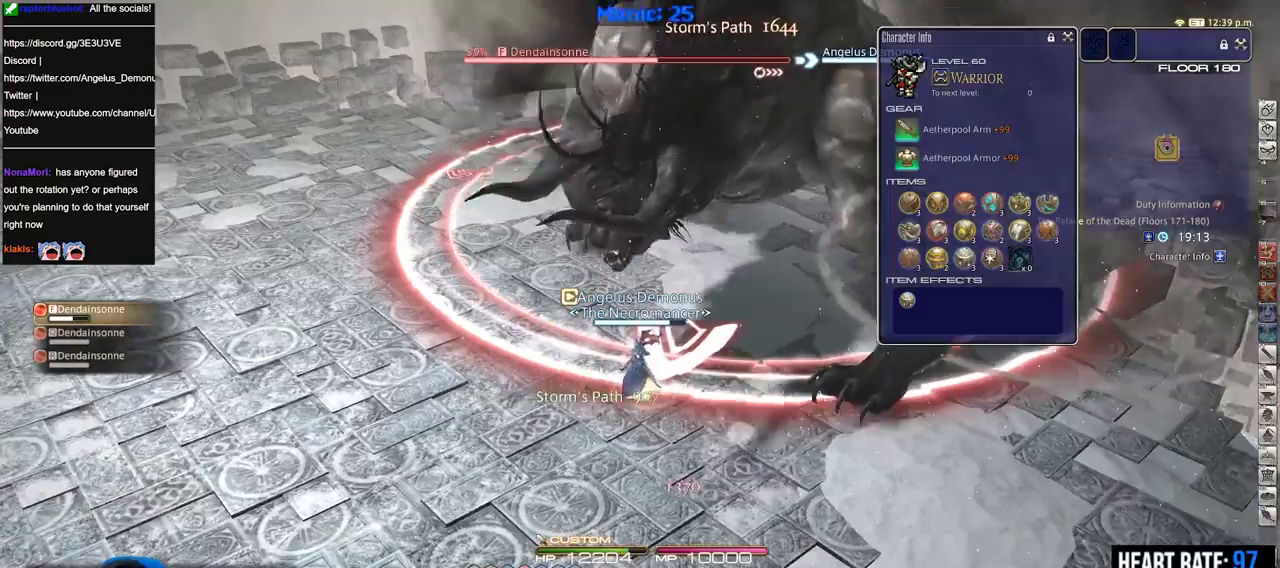
{"keys": [], "events": [[66, "1", "down"], [250, "1", "up"]]}
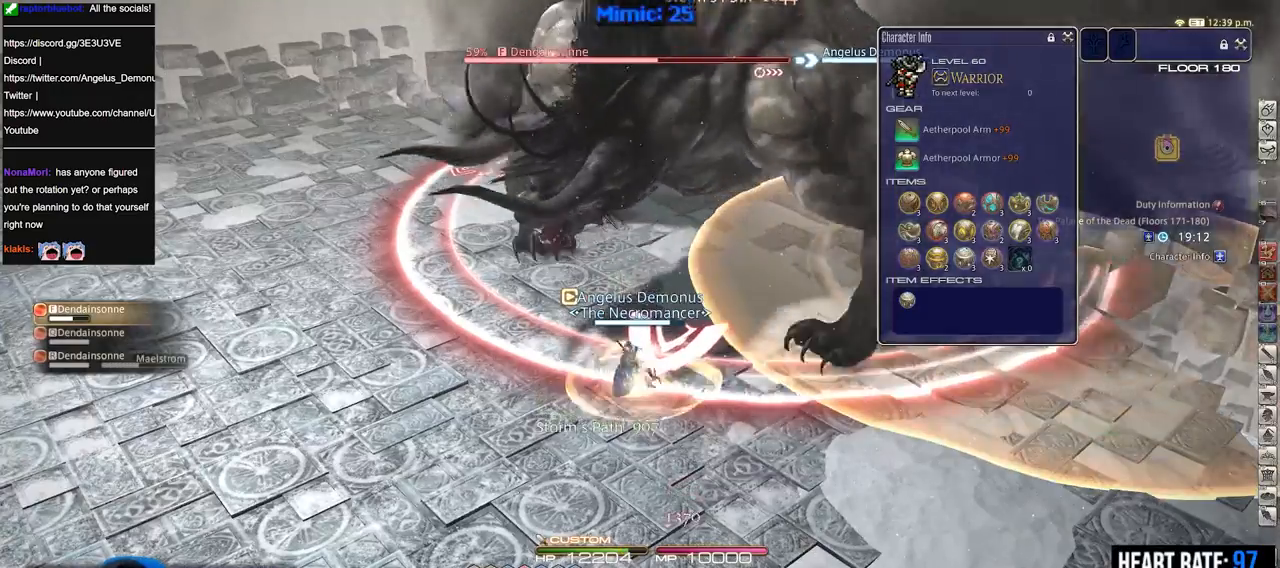
{"keys": [], "events": []}
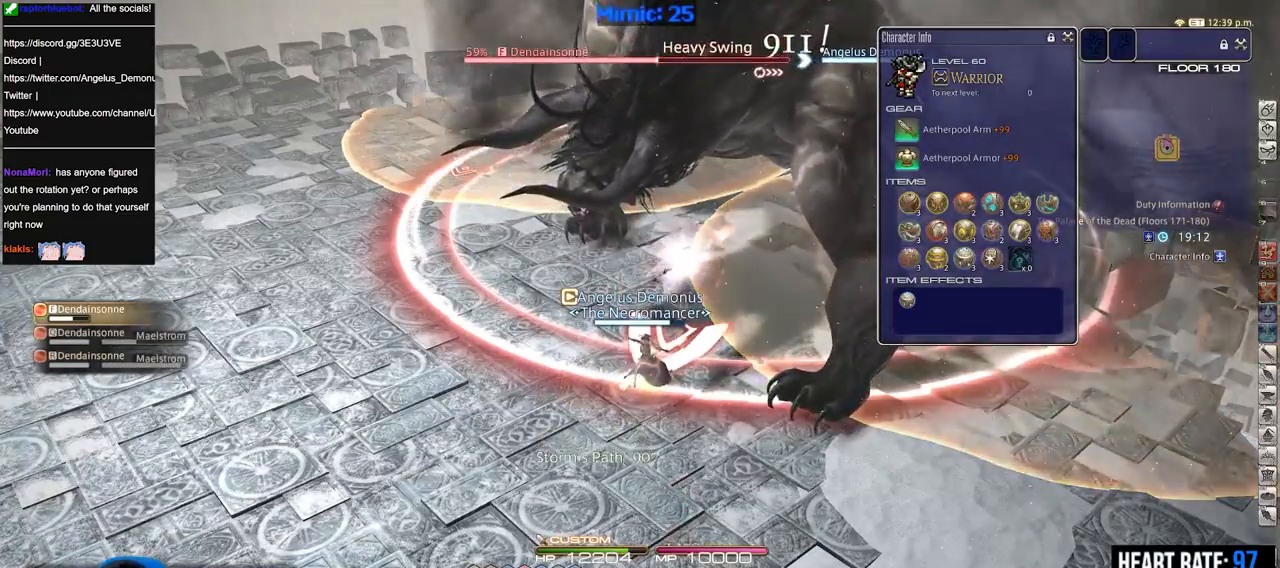
{"keys": [], "events": []}
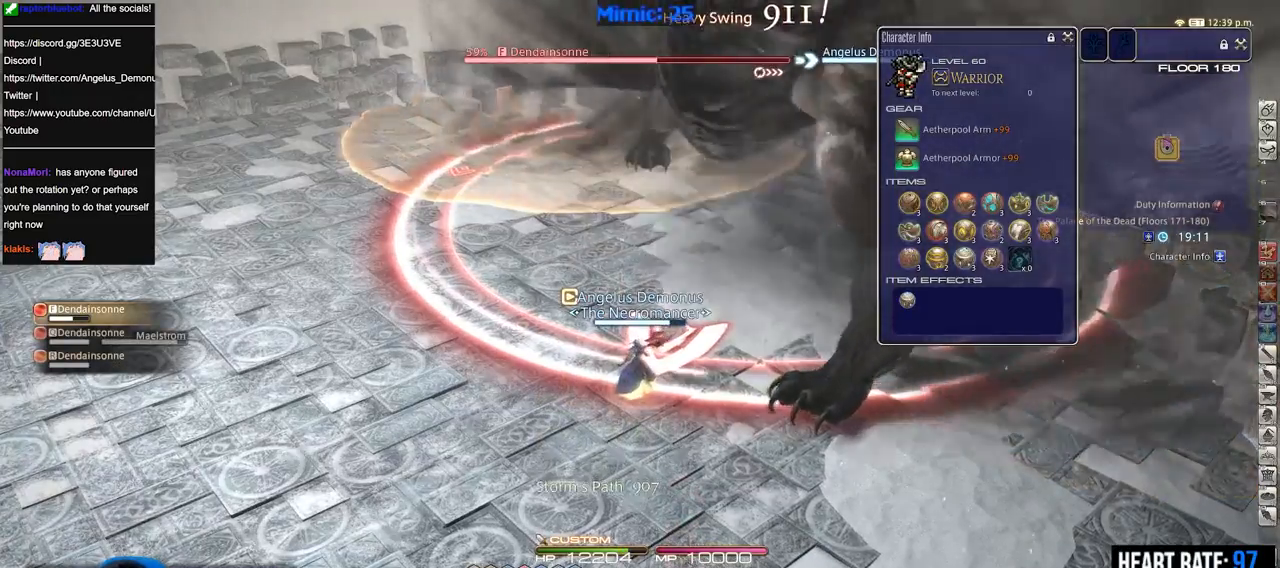
{"keys": [], "events": [[67, "a", "down"], [167, "w", "down"], [217, "a", "up"], [250, "w", "up"]]}